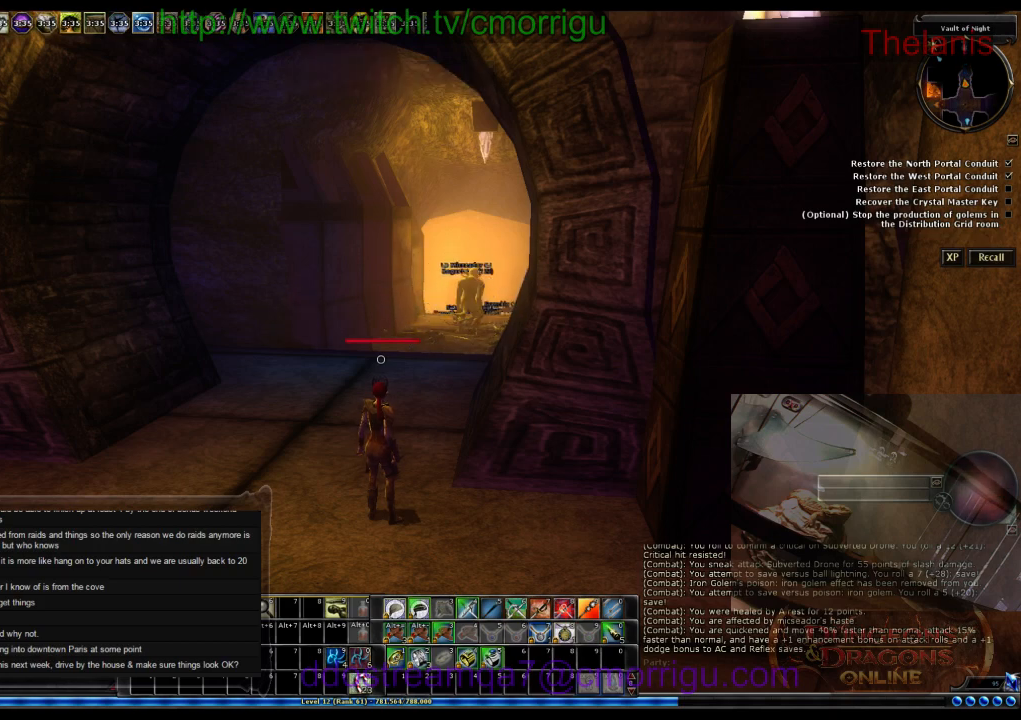
Gameplay with keyboard; each line is a JSON object with the keys held at the frame after it. "events" lists presses ("down") and releases ("up") of ".", "/", "0", "1", "2", "3", "4", "5", "6", "7", "8", "9", "a", "b", "backslash", "backspace", "c", "caps_lock", "comma", "ctrl_l", "ctrl_r", "d", "e", "equals", "escape", "f", "f1", "f10", "f11", "f12", "f2", "f3", "f4", "f5", "f6", "f7", "f8", "f9", "g", "h", "i", "j", "k", "l", "lbracket", "m", "minus", "n", "o", "p", "q", "quote", "r", "rbracket", "return", "s", "semicolon", "shift_l", "shift_r", "space", "t", "tab", "tilde", "u", "v", "w", "x", "y" and "z" between this image and that frame as [ms after this image, input, new state], when the widget could be followed in between. No other keys are recorded. Mouse input is not recorded.
{"keys": ["w"], "events": [[66, "w", "down"]]}
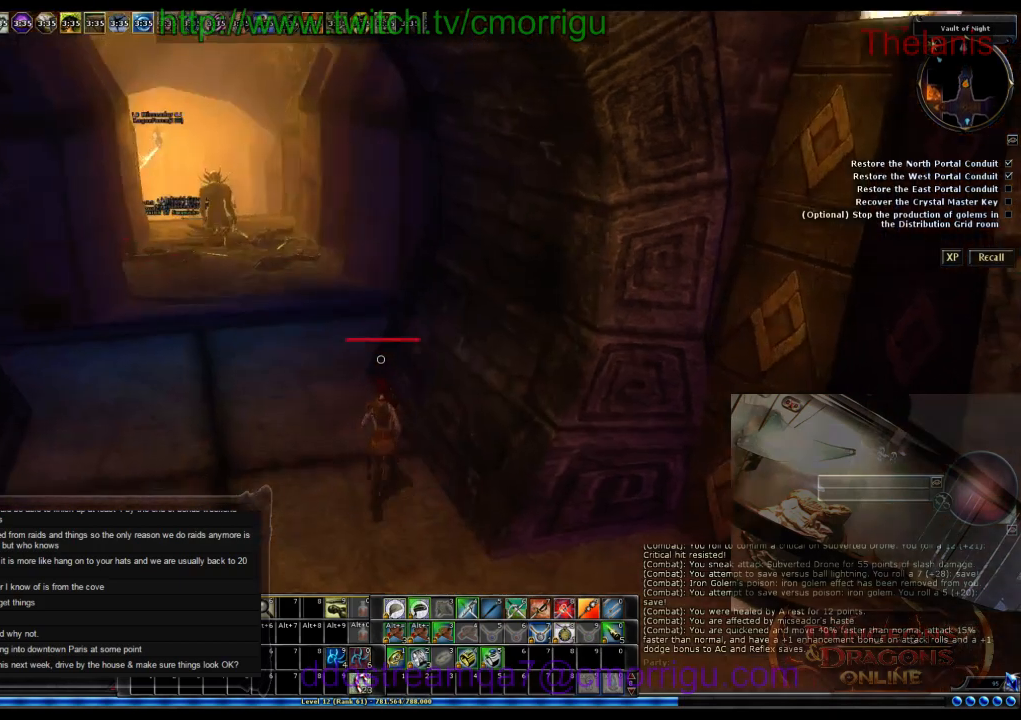
{"keys": ["w"], "events": []}
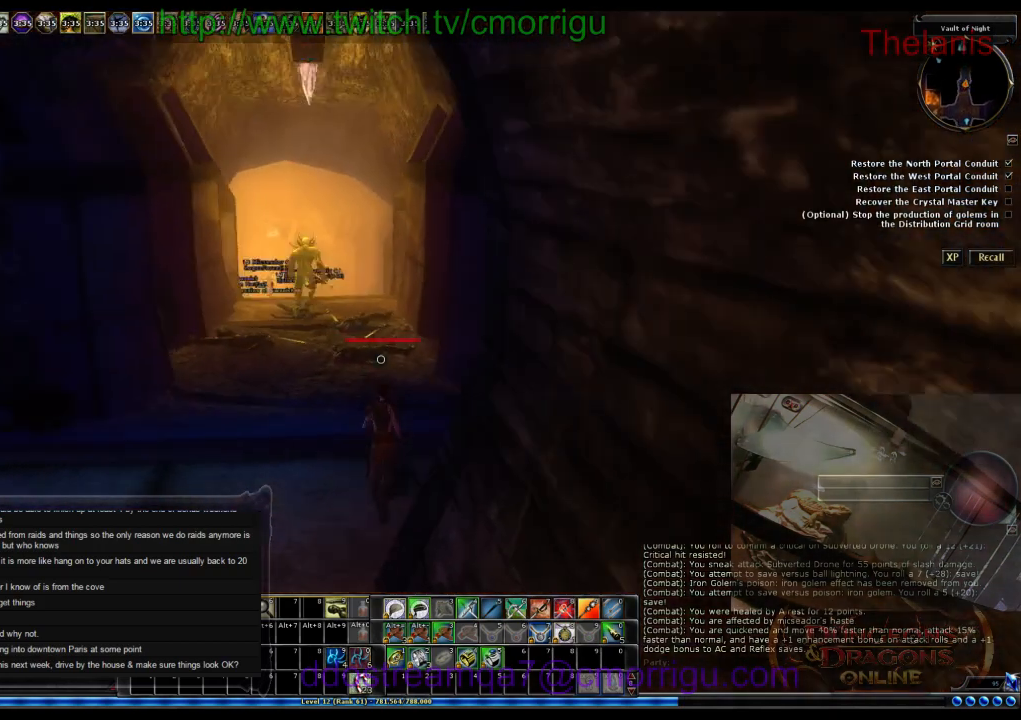
{"keys": ["w"], "events": []}
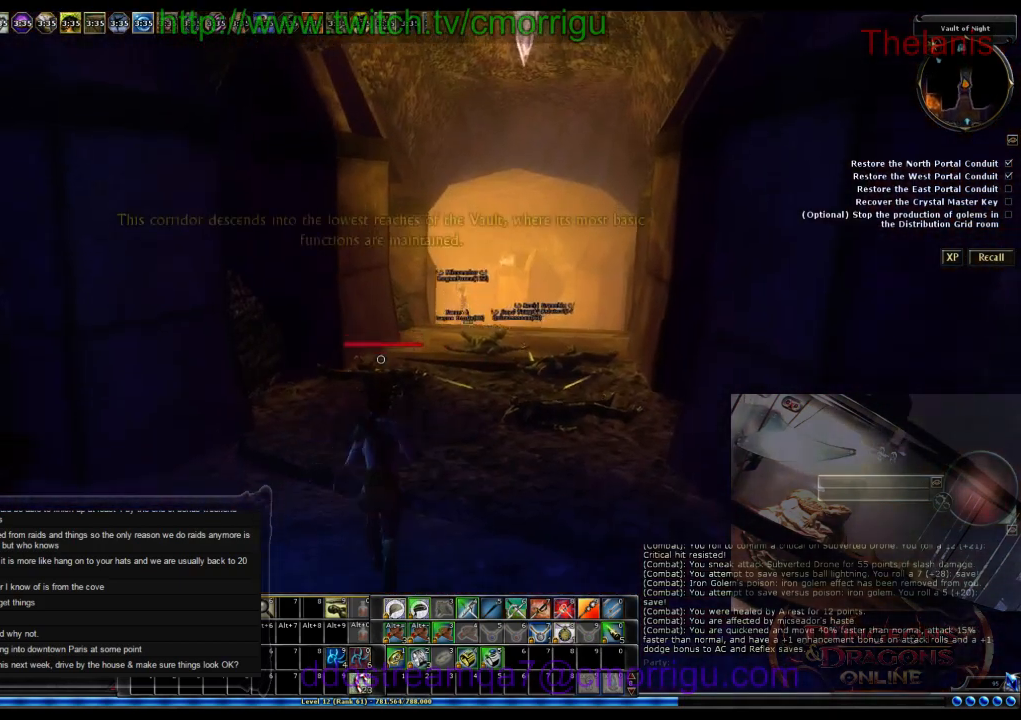
{"keys": ["w"], "events": []}
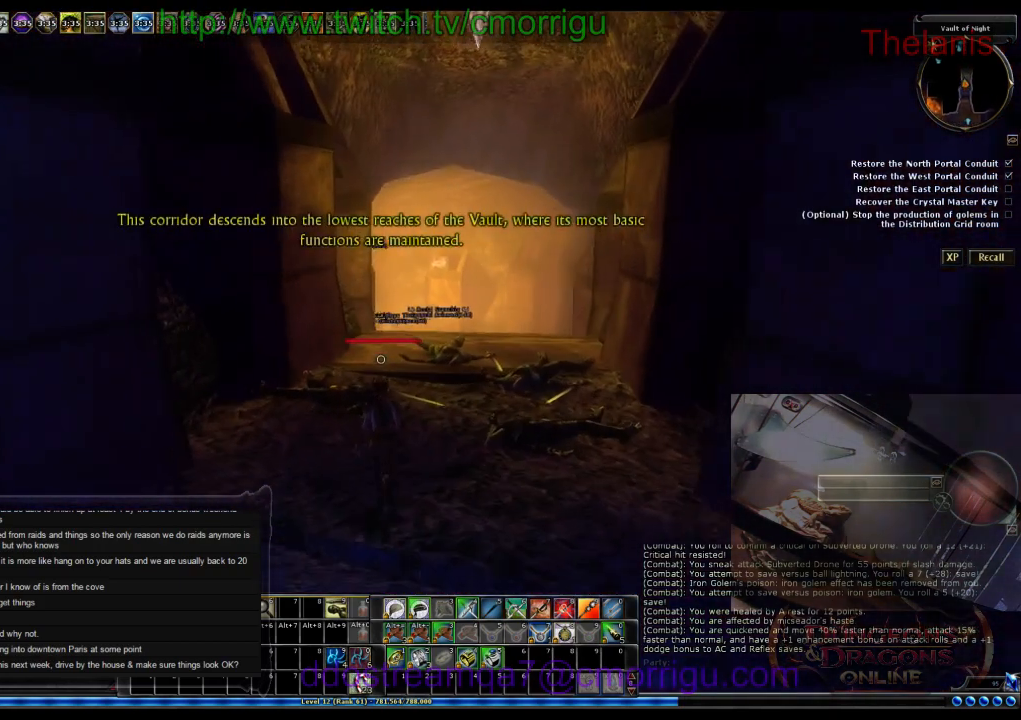
{"keys": ["w"], "events": []}
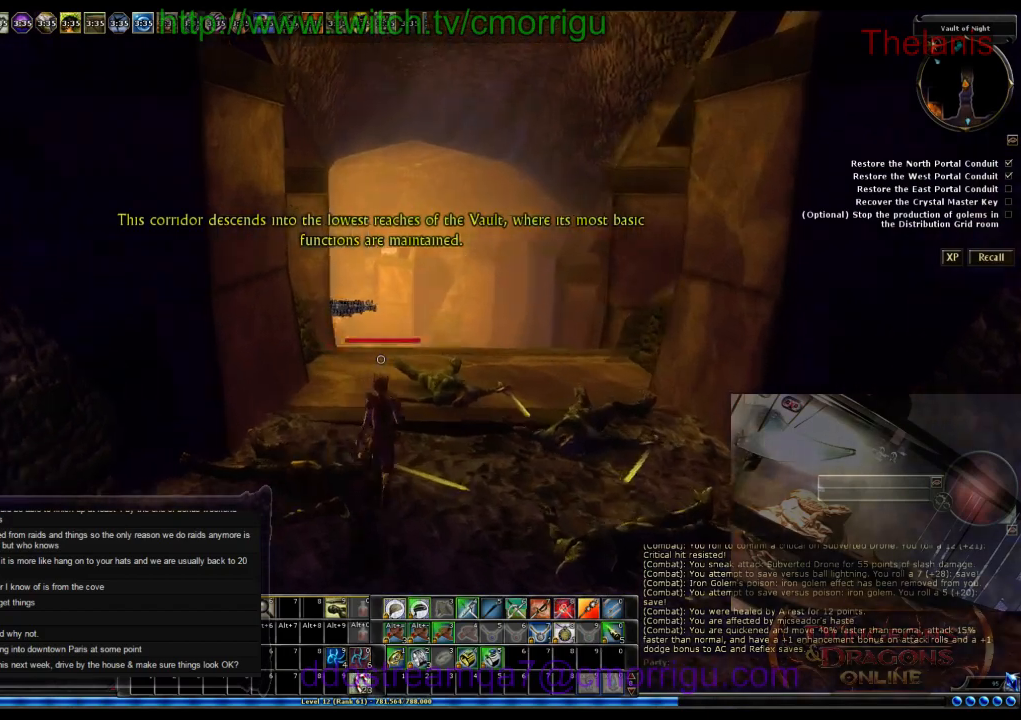
{"keys": ["w"], "events": []}
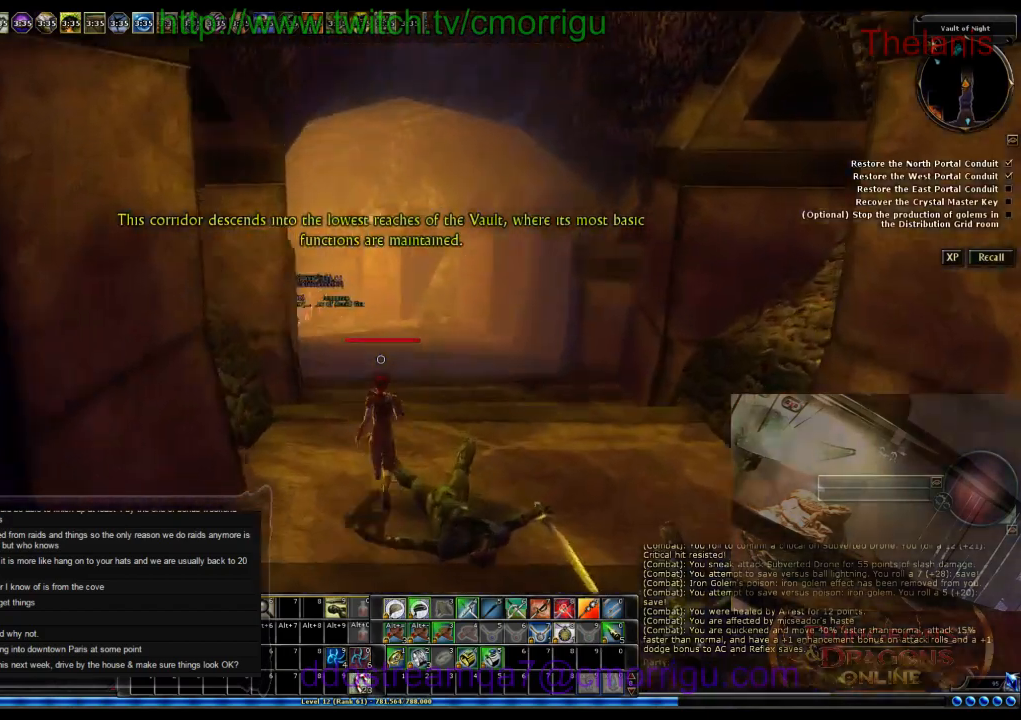
{"keys": ["w"], "events": []}
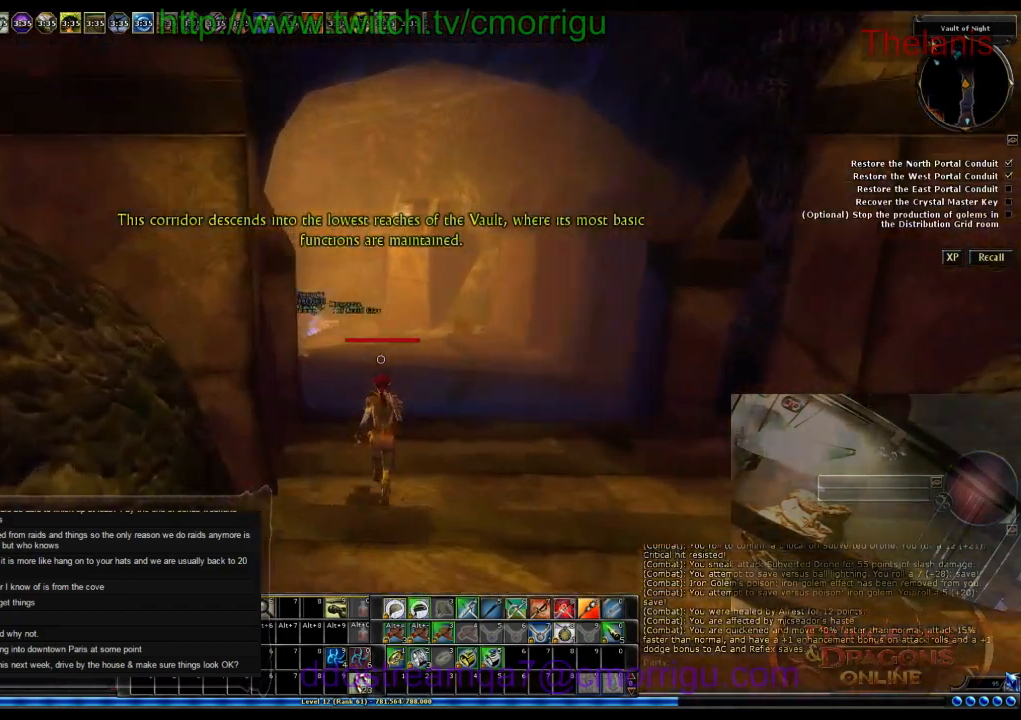
{"keys": ["w"], "events": []}
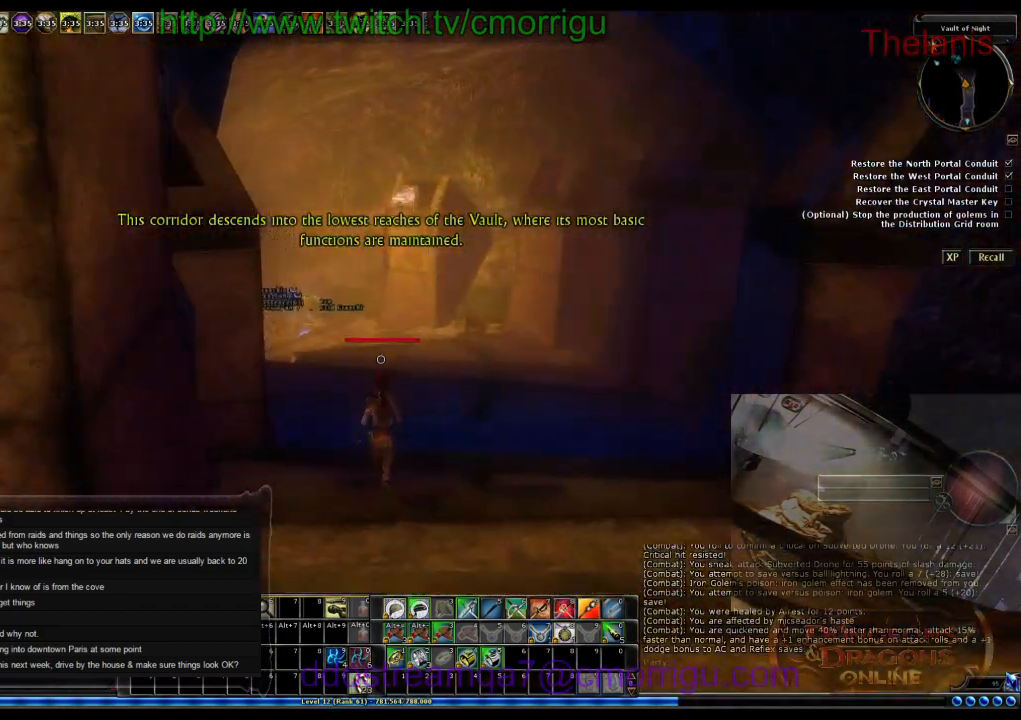
{"keys": ["w"], "events": []}
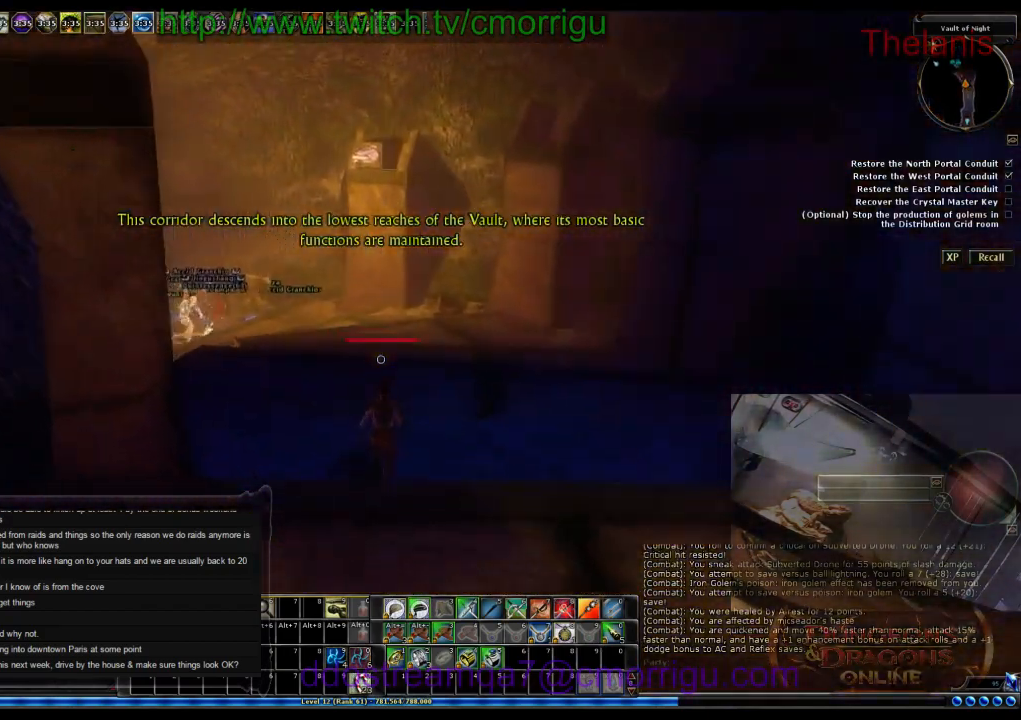
{"keys": ["w"], "events": []}
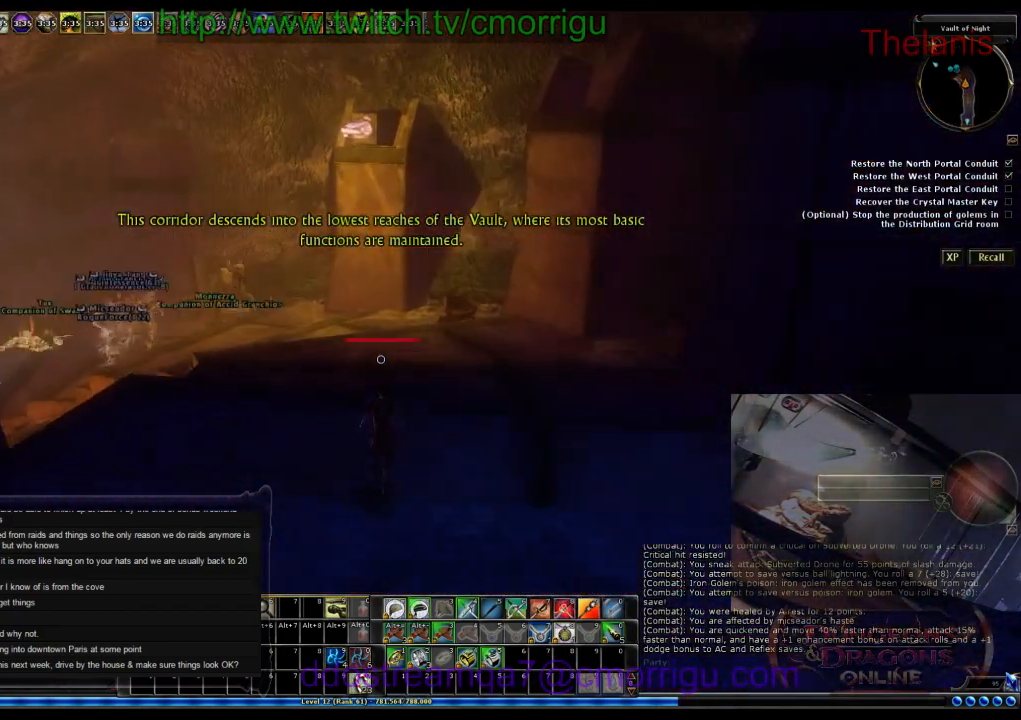
{"keys": ["w"], "events": []}
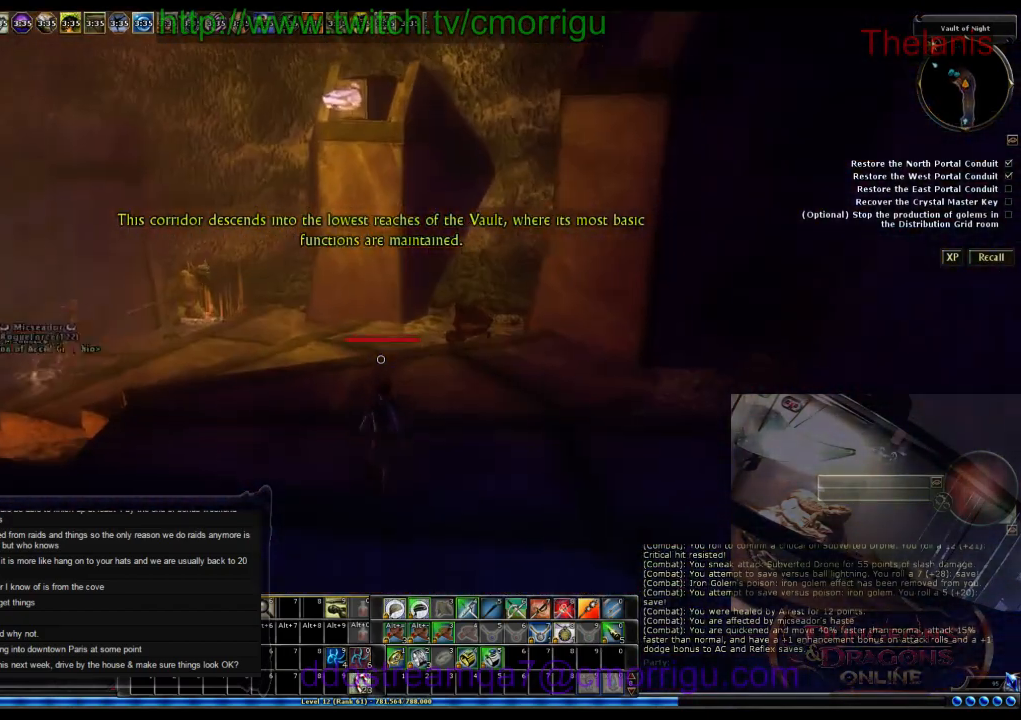
{"keys": ["w"], "events": []}
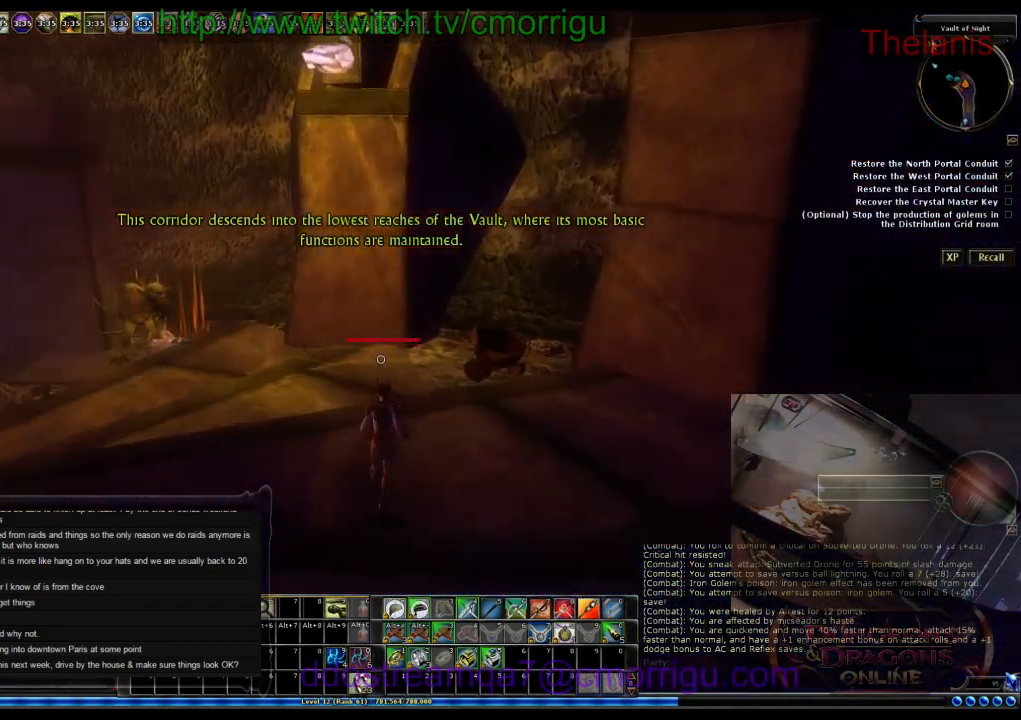
{"keys": ["w"], "events": []}
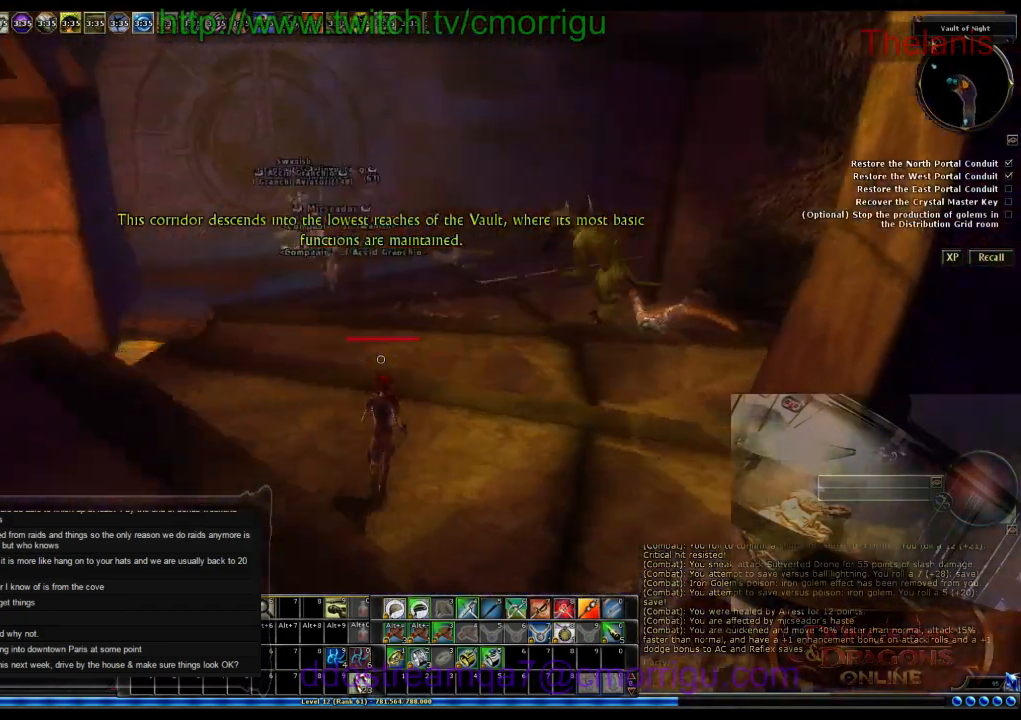
{"keys": ["w"], "events": []}
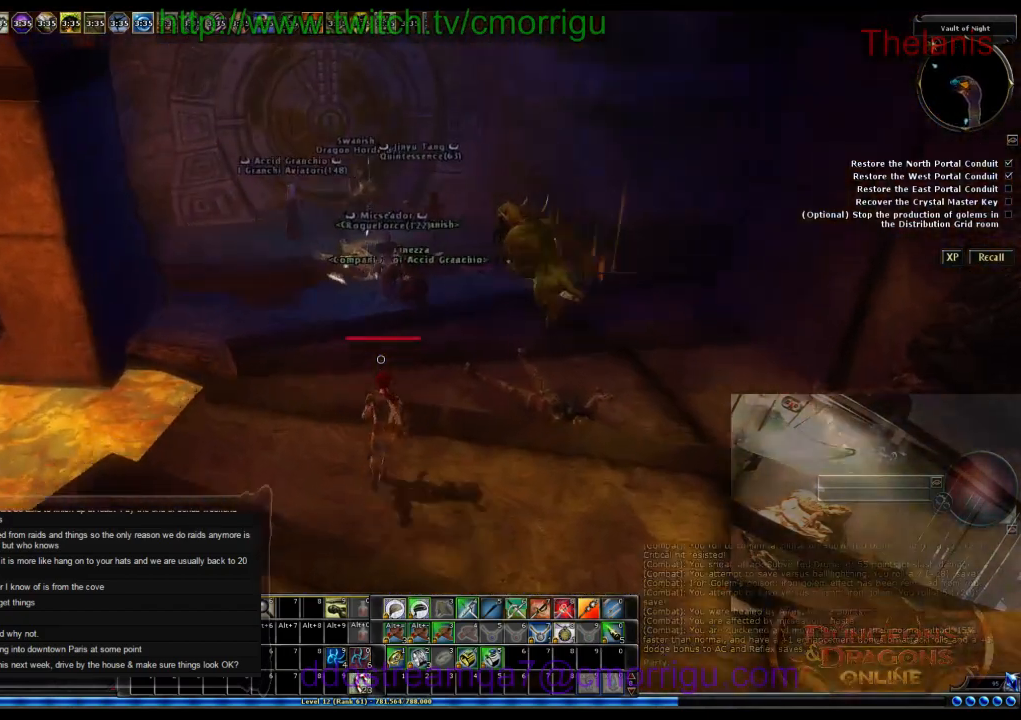
{"keys": ["d", "w"], "events": [[500, "d", "down"]]}
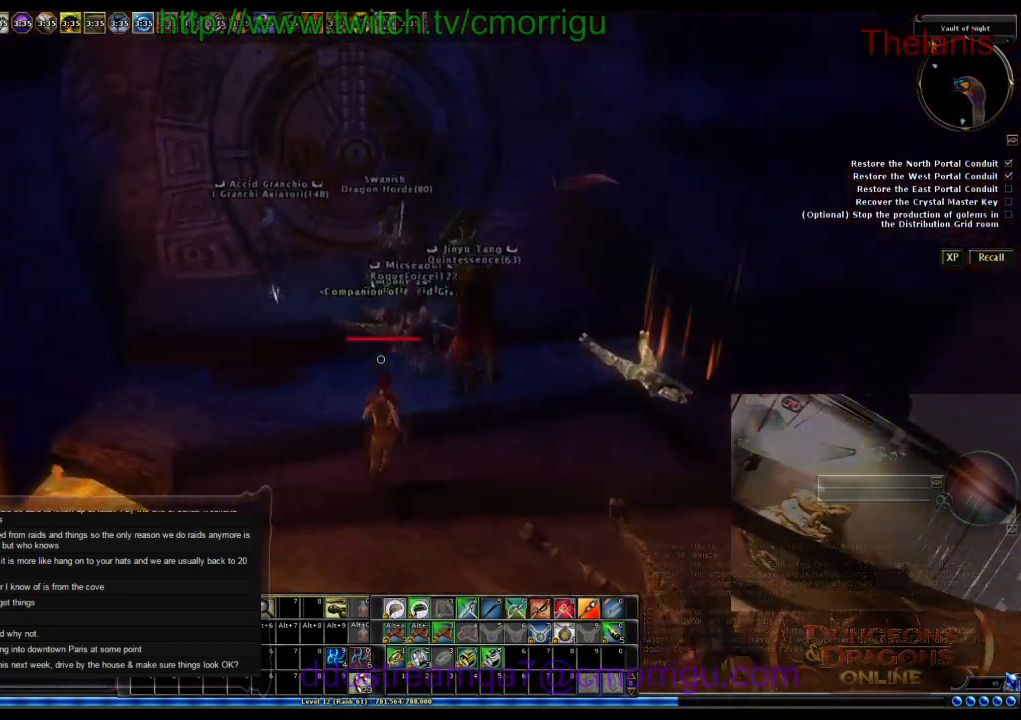
{"keys": ["w"], "events": [[266, "d", "up"]]}
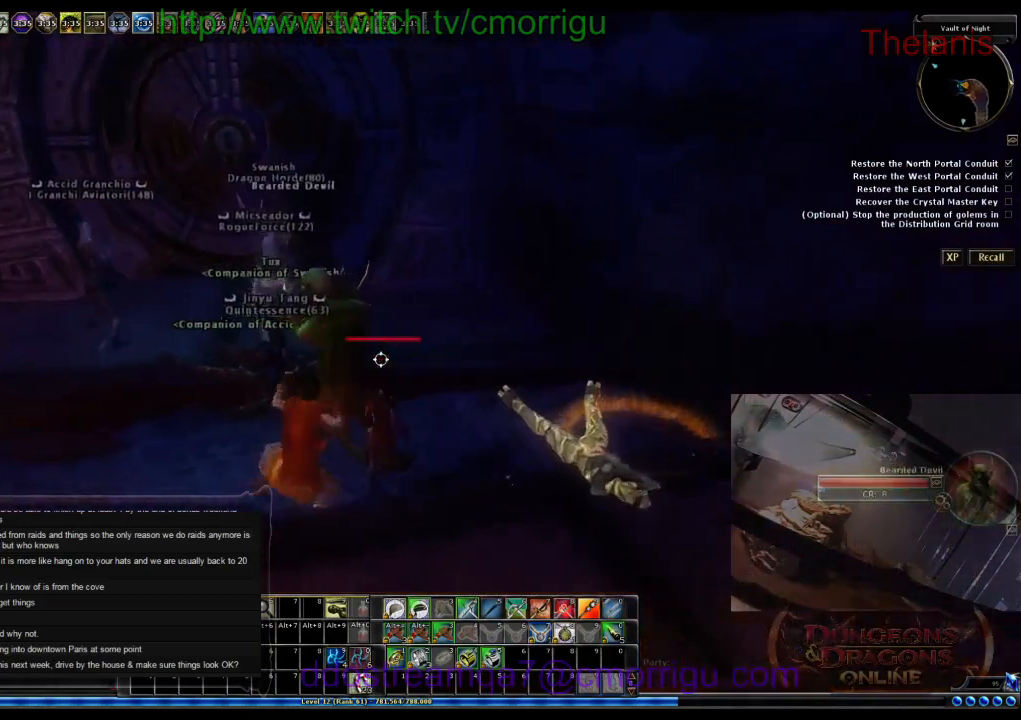
{"keys": [], "events": [[66, "w", "up"]]}
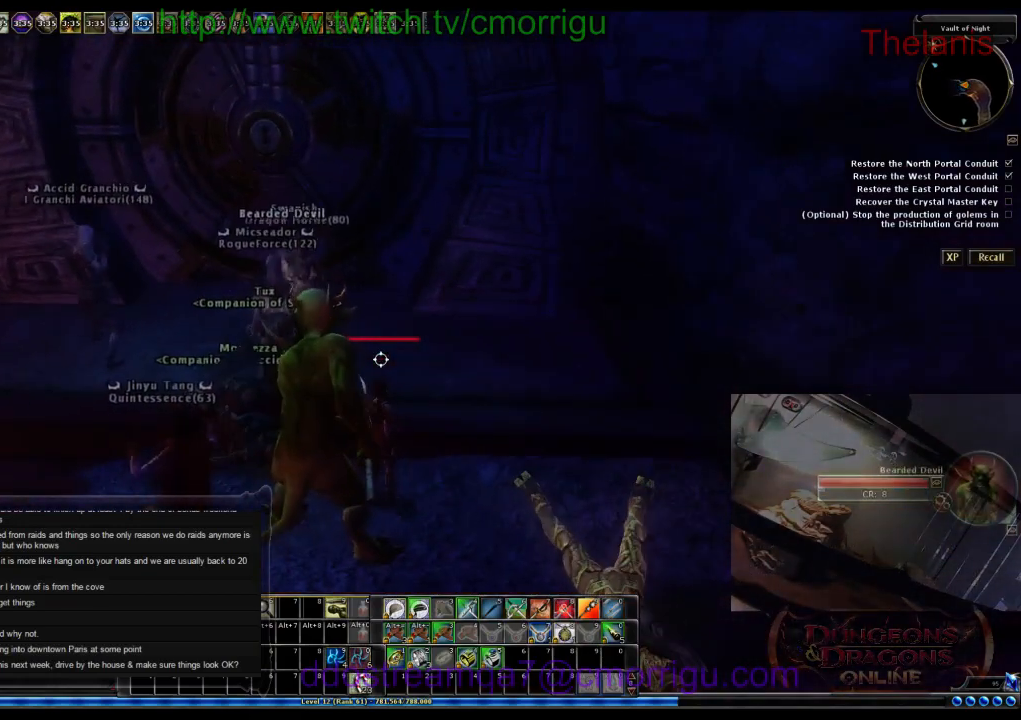
{"keys": [], "events": []}
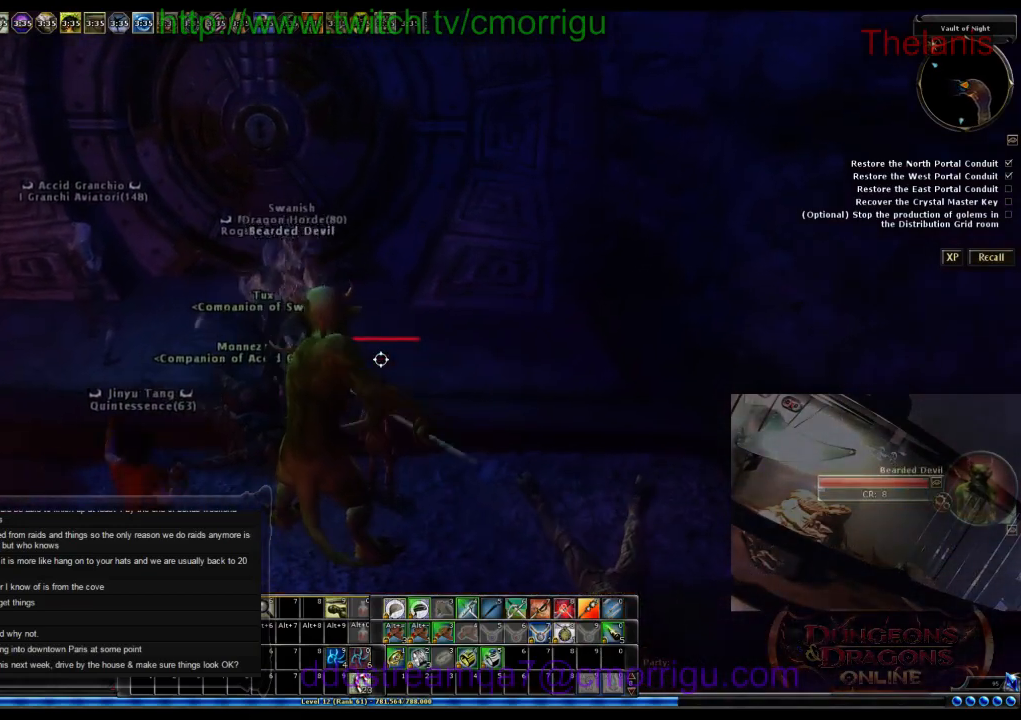
{"keys": [], "events": [[133, "a", "down"], [266, "a", "up"]]}